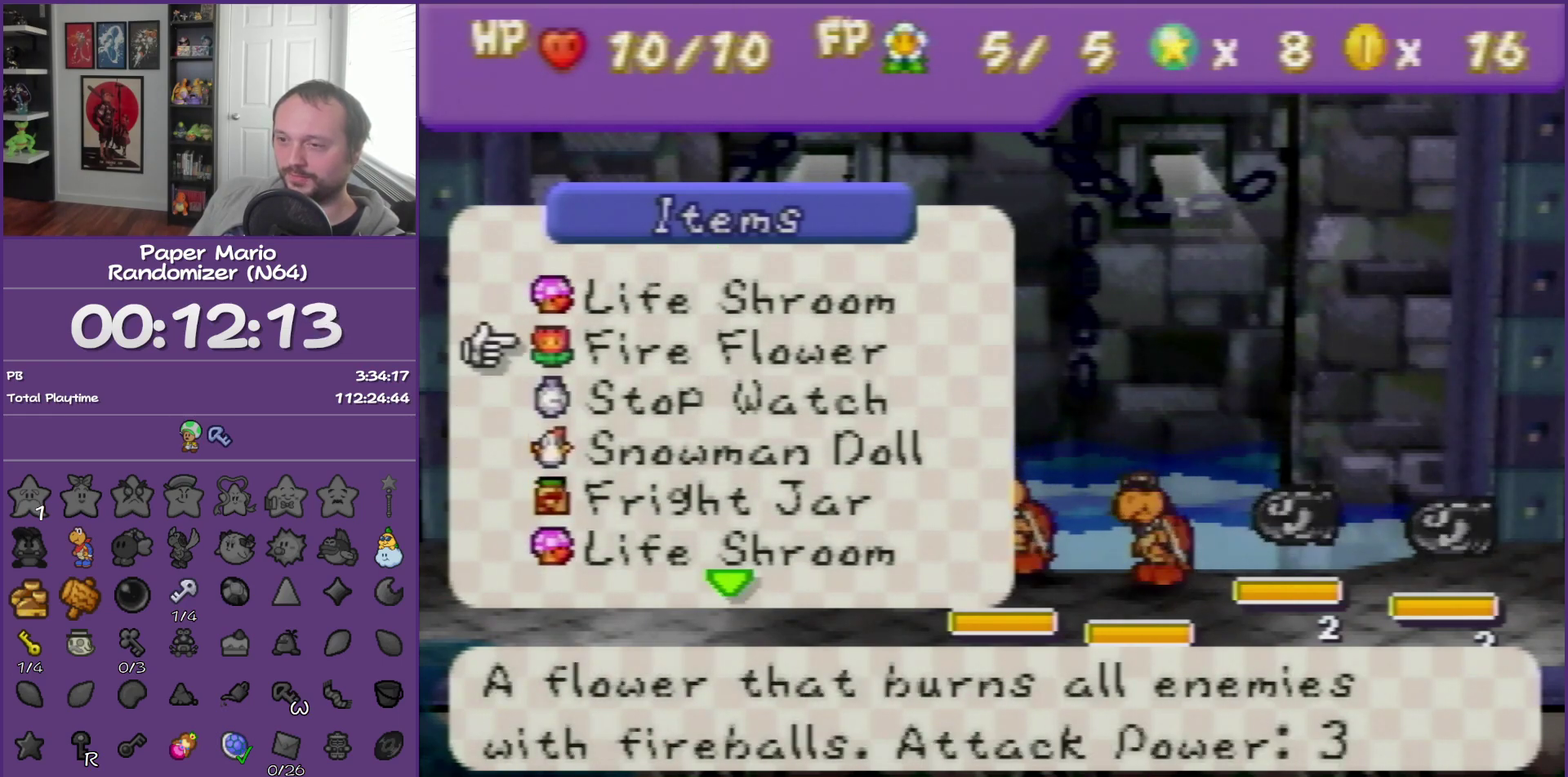
Gameplay with a controller (Nintendo layout); each line is a JSON object with the inputs held at the frame after it. "events" lists button and stick changes between this image and that frame as [ms after this image, input, new state], when the widget could be followed in between. This overlay highlights the sticks when they move; stick clicks (L3) are not distinguishable. Not read: L3 R3.
{"buttons": ["A"], "left_stick": "center", "events": [[333, "A", "down"], [400, "A", "up"], [483, "A", "down"]]}
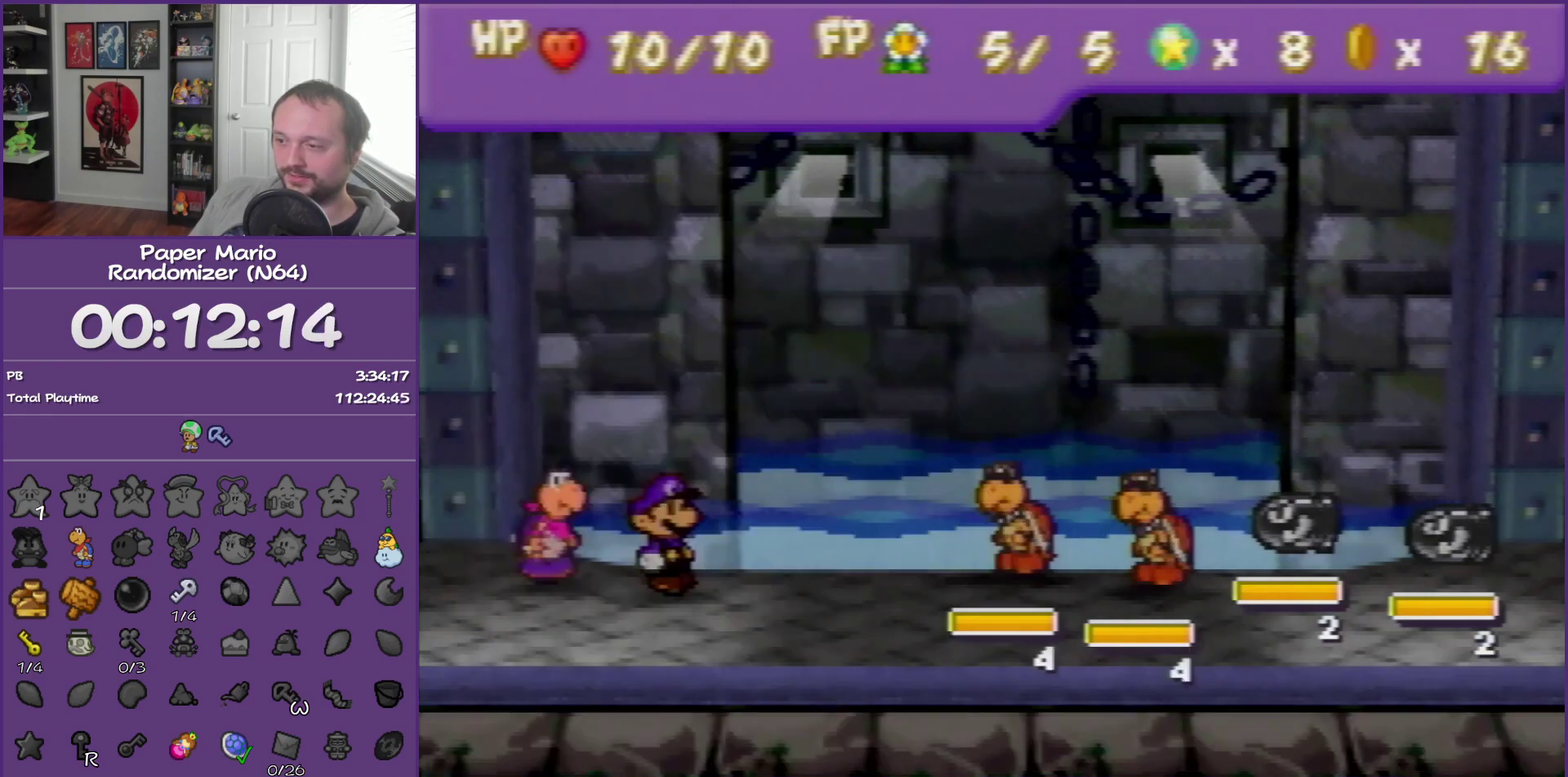
{"buttons": [], "left_stick": "center", "events": [[83, "A", "up"], [150, "A", "down"], [267, "A", "up"], [333, "A", "down"], [450, "A", "up"]]}
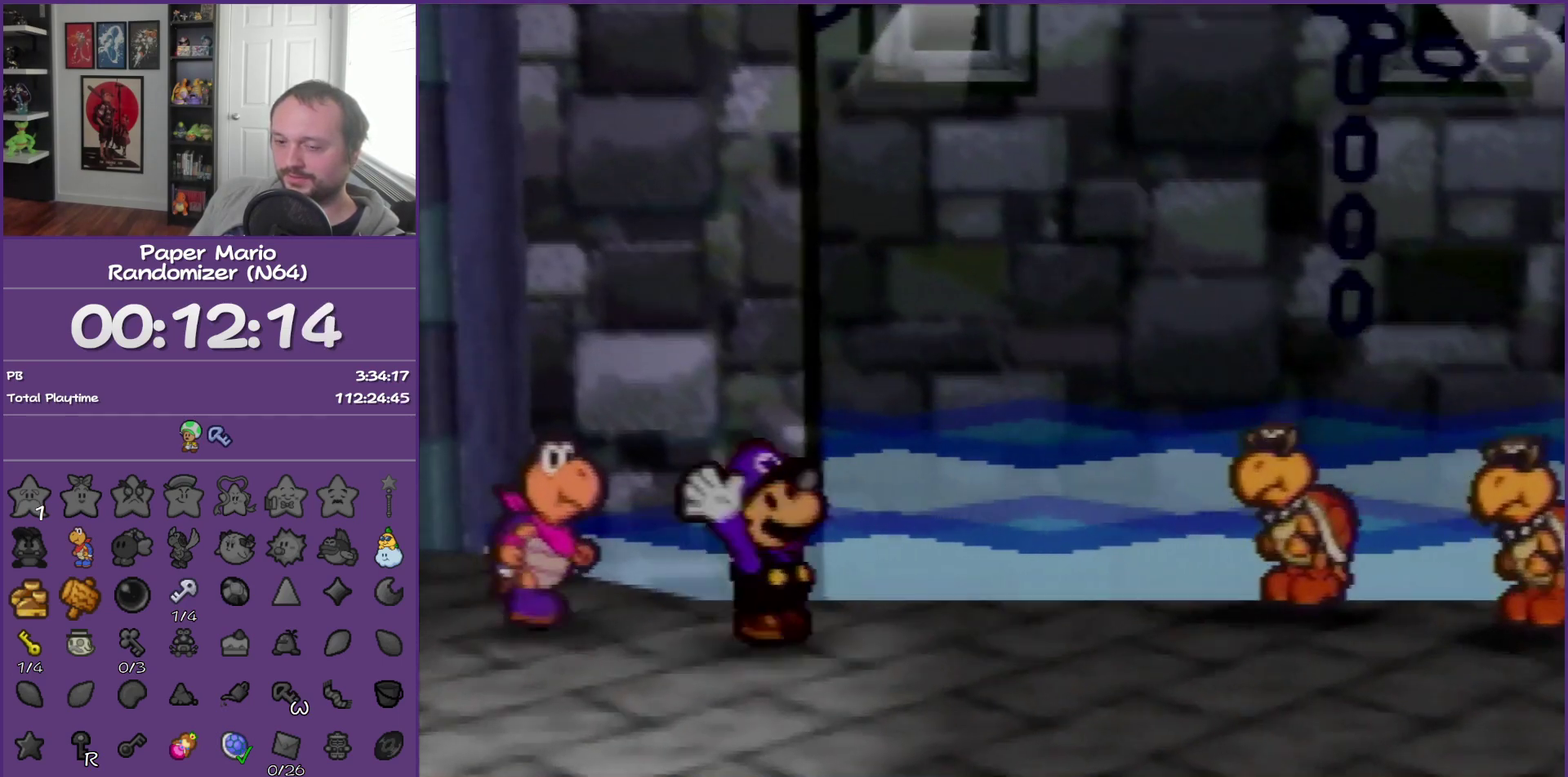
{"buttons": ["A"], "left_stick": "center", "events": [[50, "A", "down"], [183, "A", "up"], [233, "A", "down"], [400, "A", "up"], [450, "A", "down"]]}
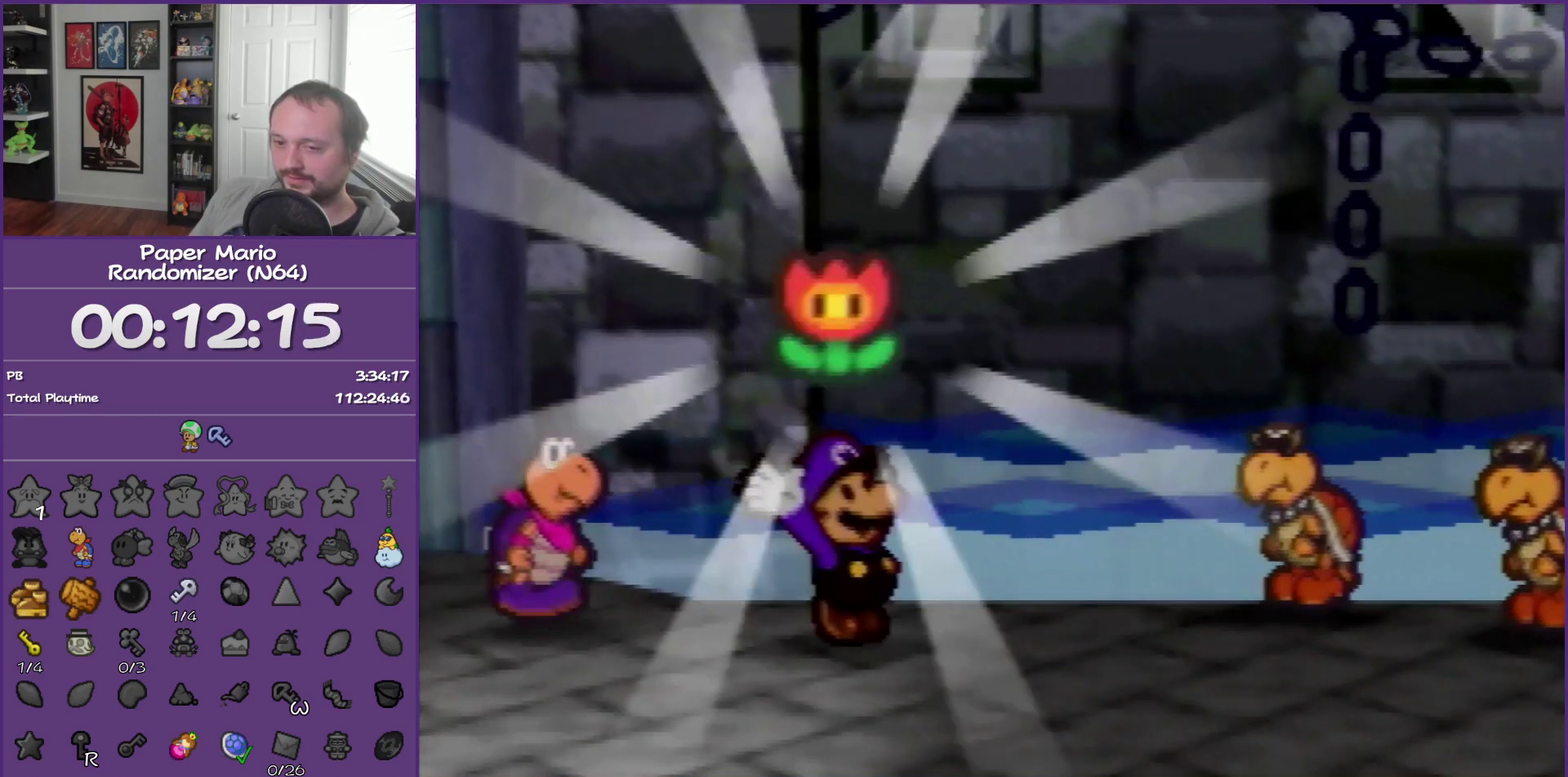
{"buttons": ["A"], "left_stick": "center", "events": [[300, "A", "up"], [400, "A", "down"]]}
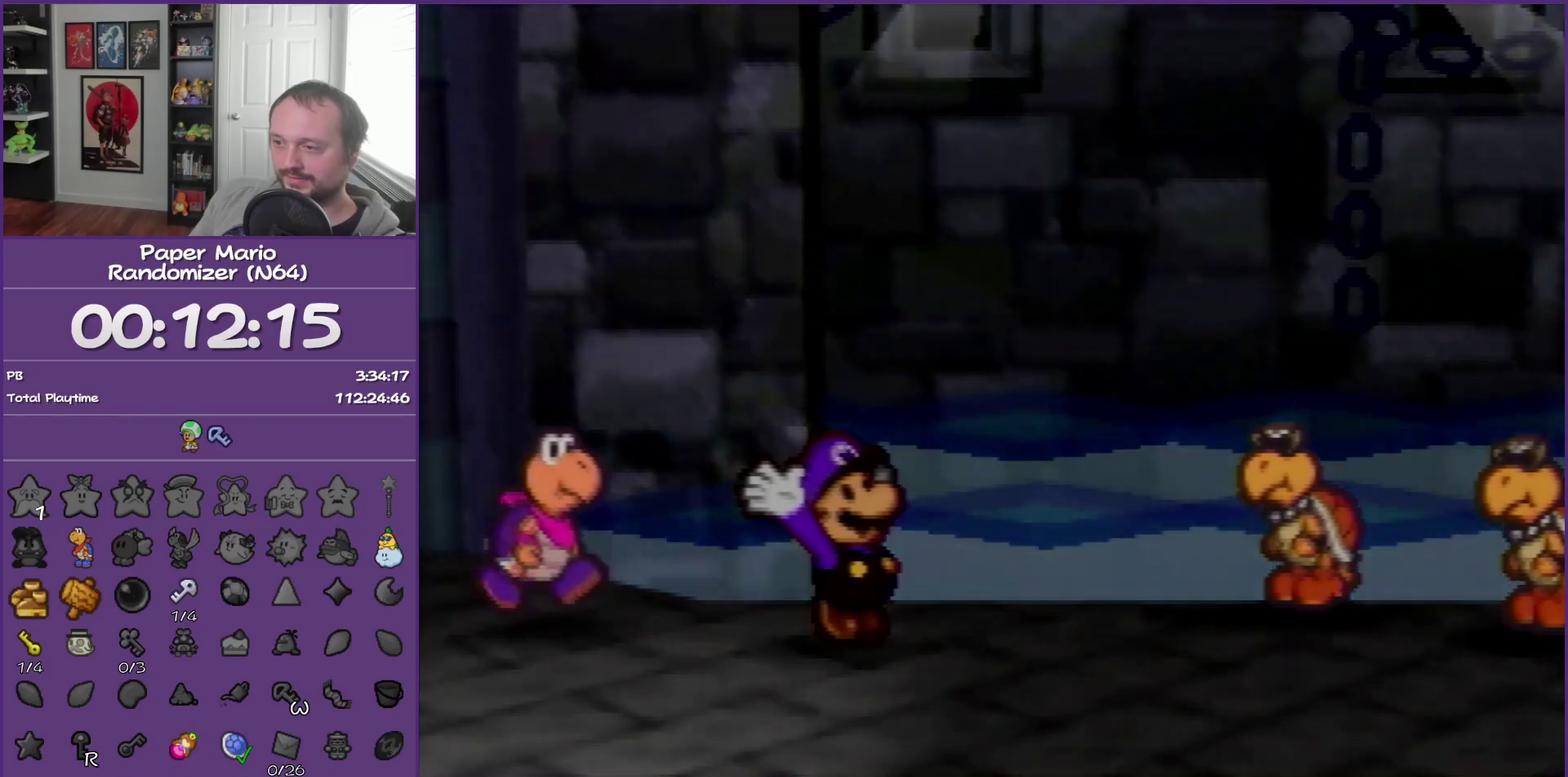
{"buttons": [], "left_stick": "center", "events": [[17, "A", "up"], [83, "A", "down"], [233, "A", "up"], [300, "A", "down"], [450, "A", "up"]]}
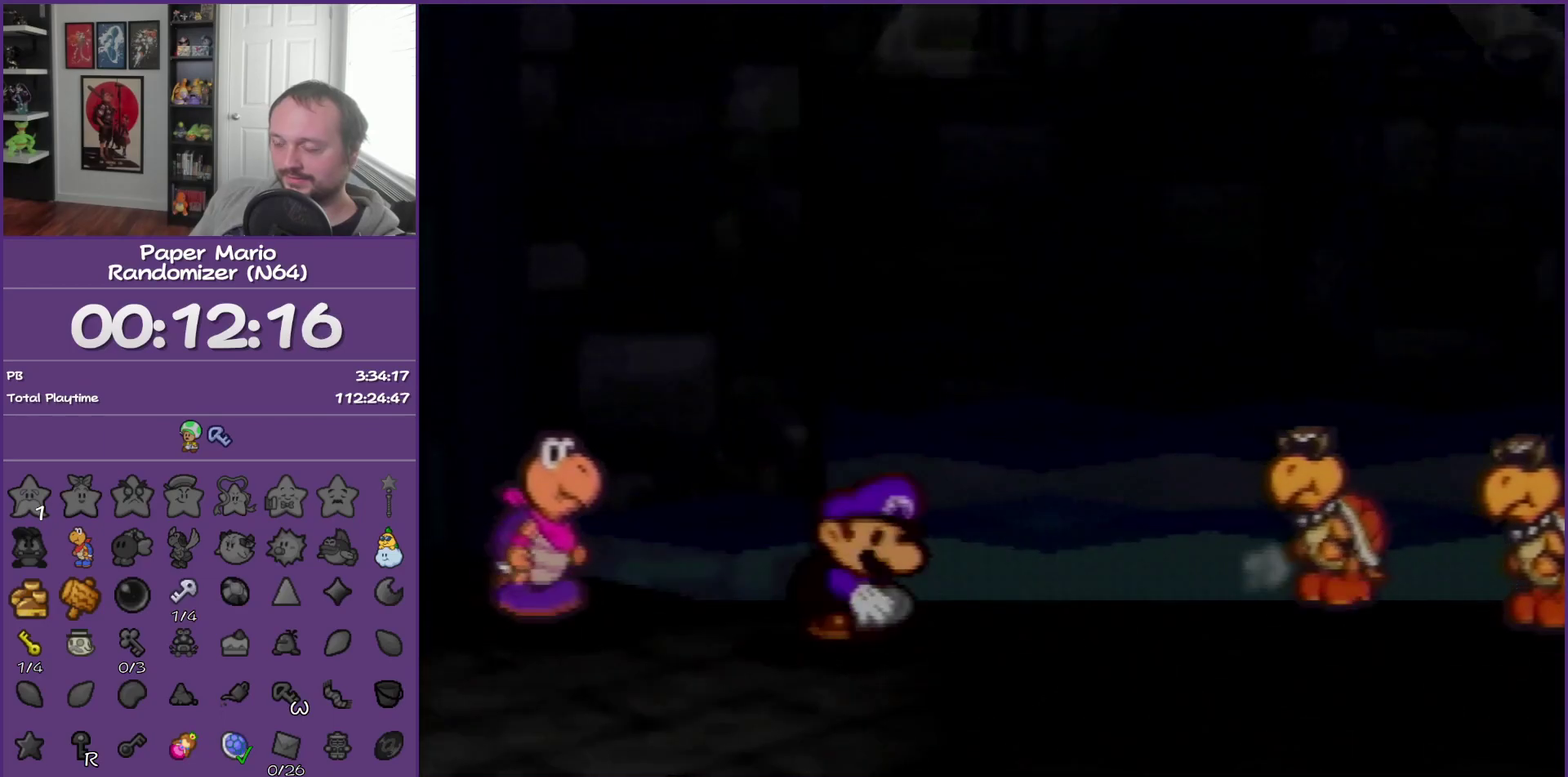
{"buttons": [], "left_stick": "center", "events": [[17, "A", "down"], [167, "A", "up"]]}
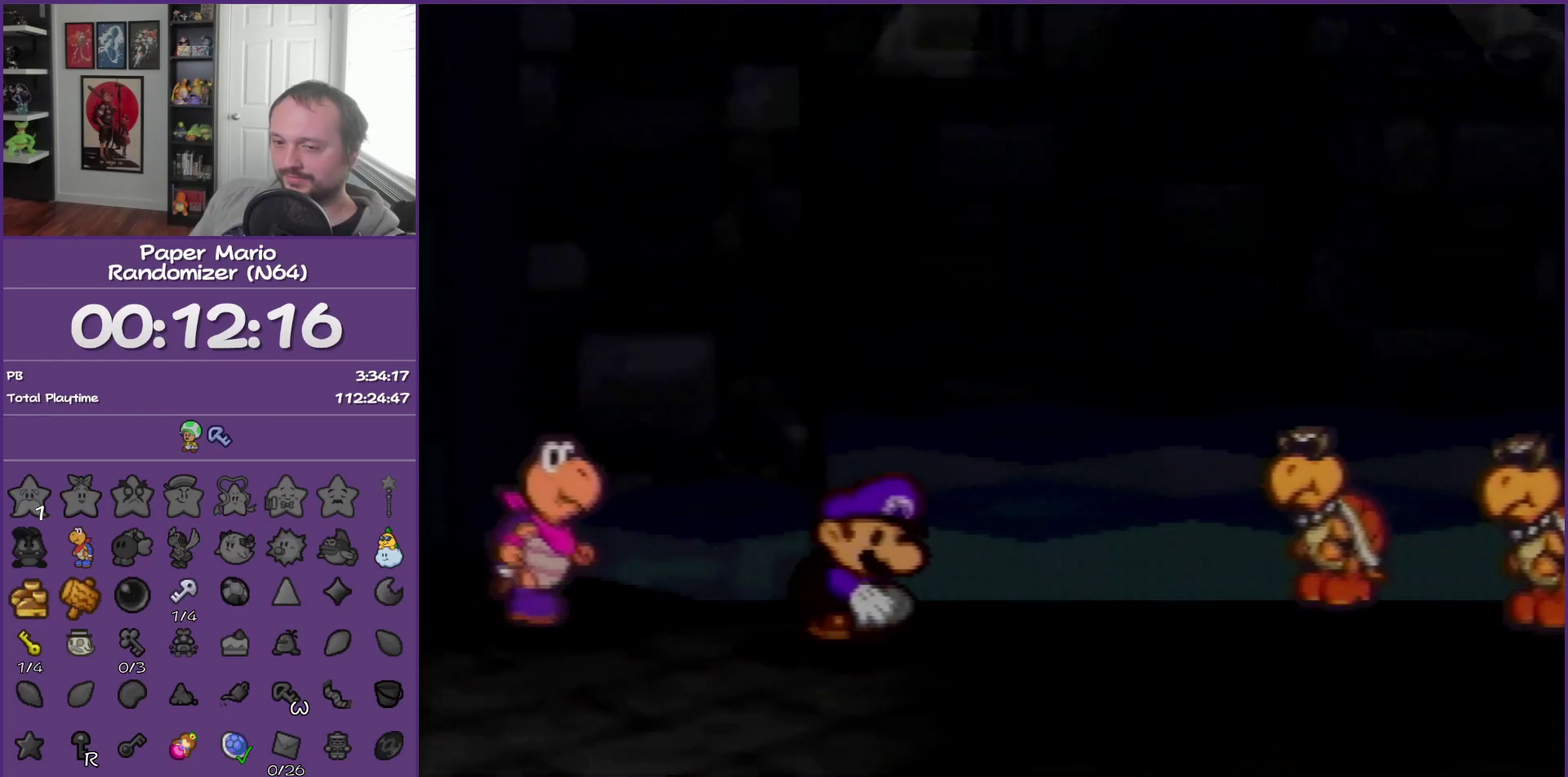
{"buttons": [], "left_stick": "center", "events": []}
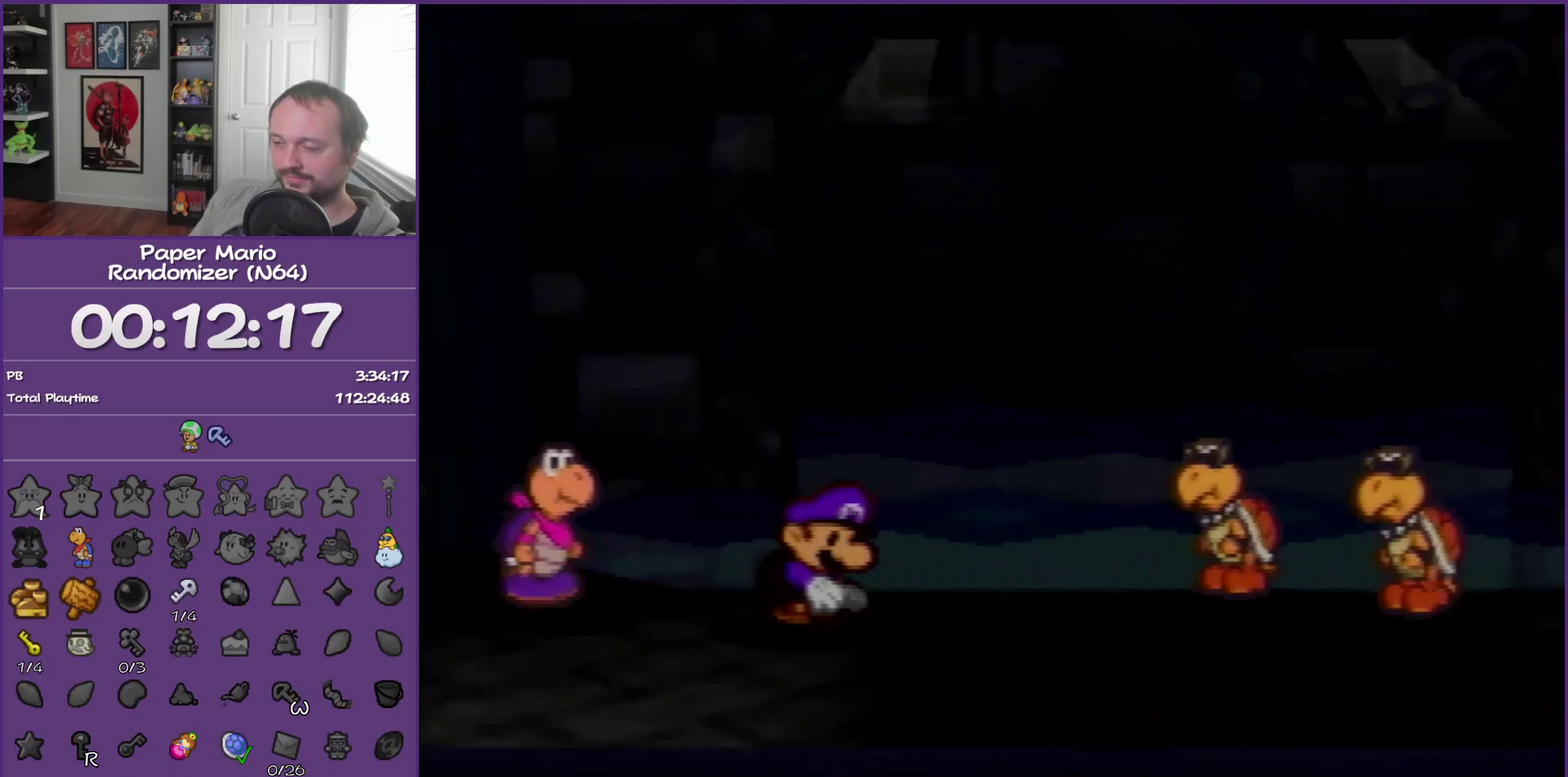
{"buttons": ["A"], "left_stick": "center", "events": [[150, "A", "down"]]}
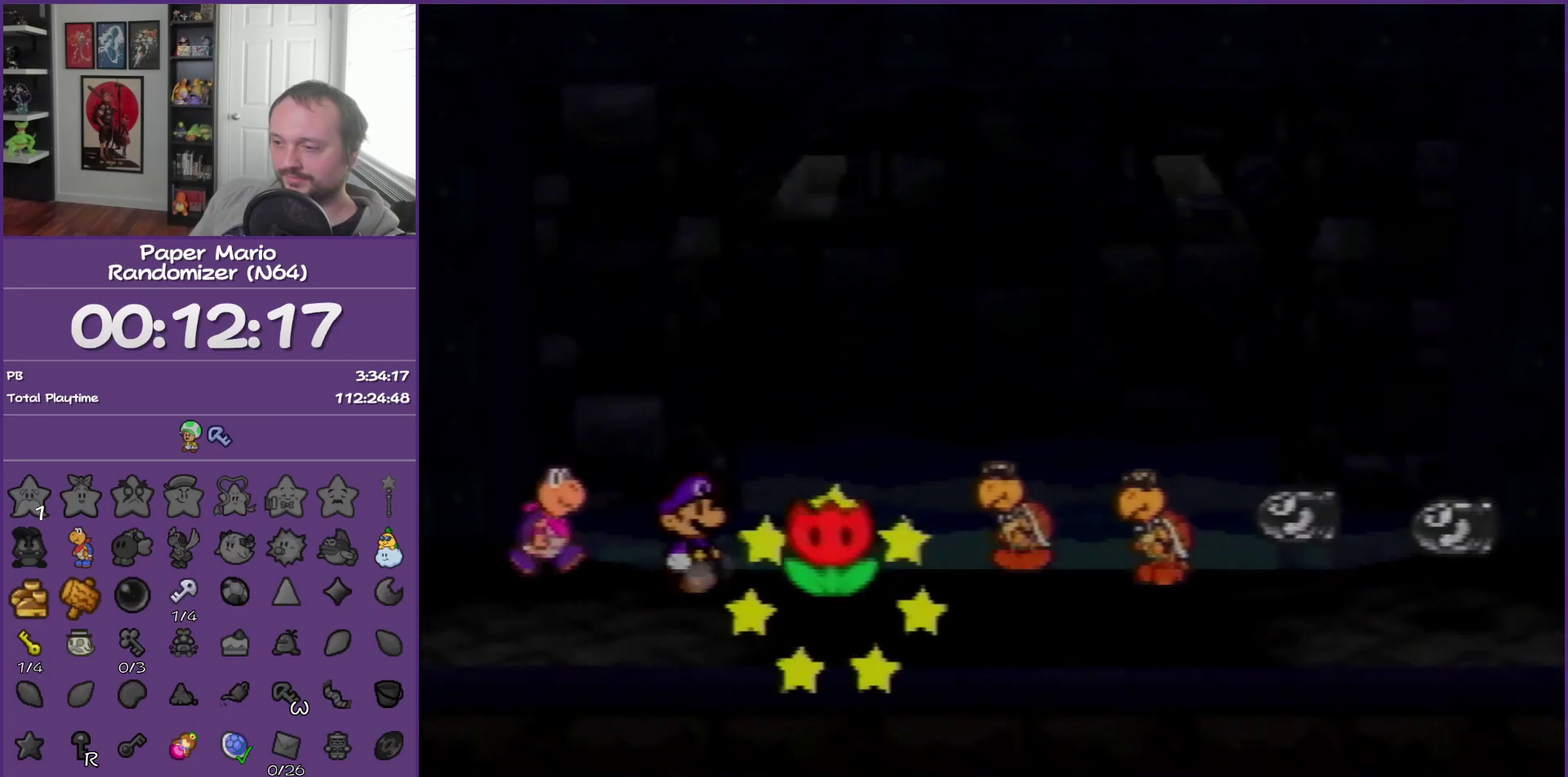
{"buttons": [], "left_stick": "center", "events": [[183, "A", "up"]]}
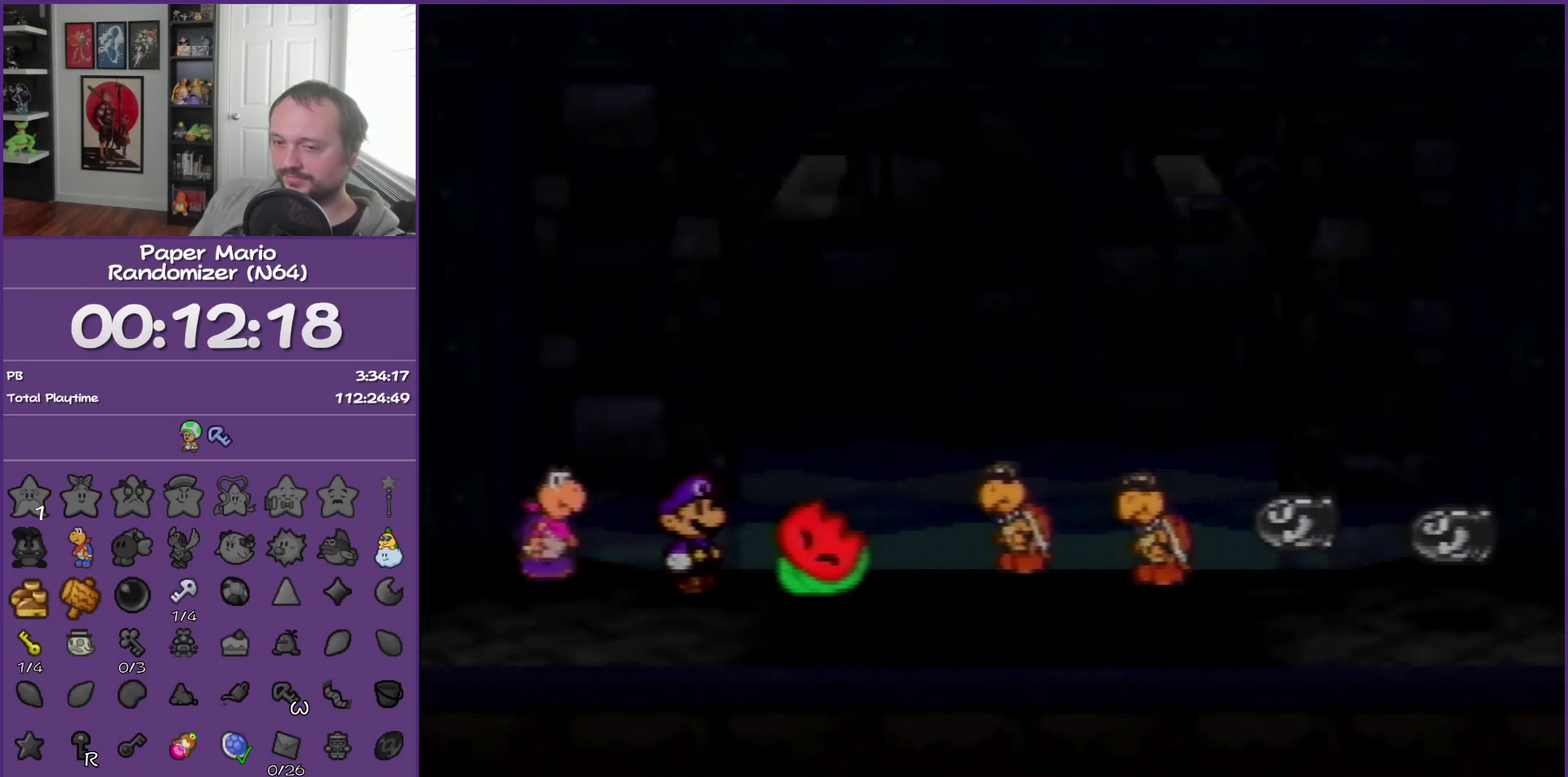
{"buttons": [], "left_stick": "center", "events": []}
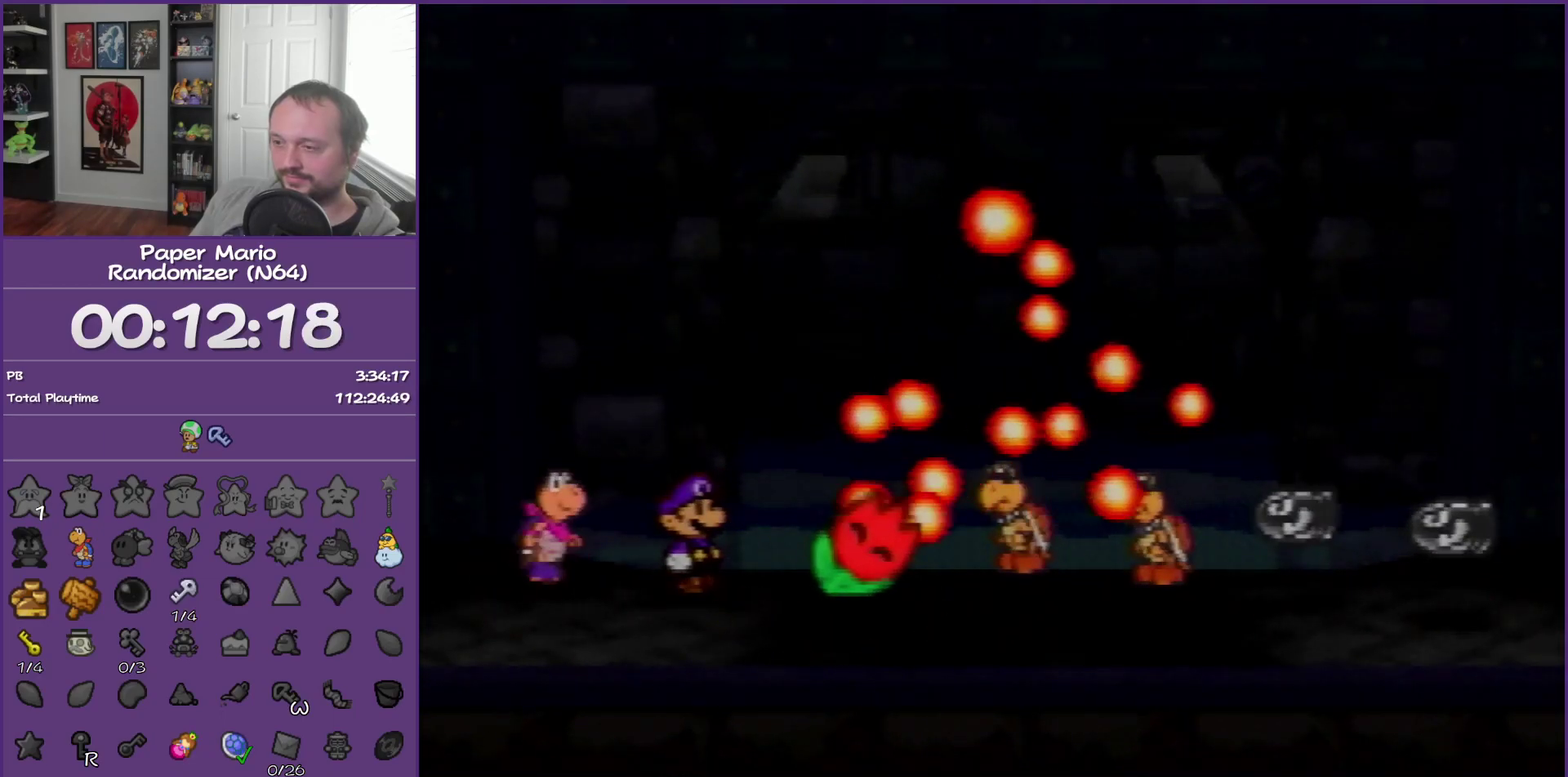
{"buttons": [], "left_stick": "center", "events": []}
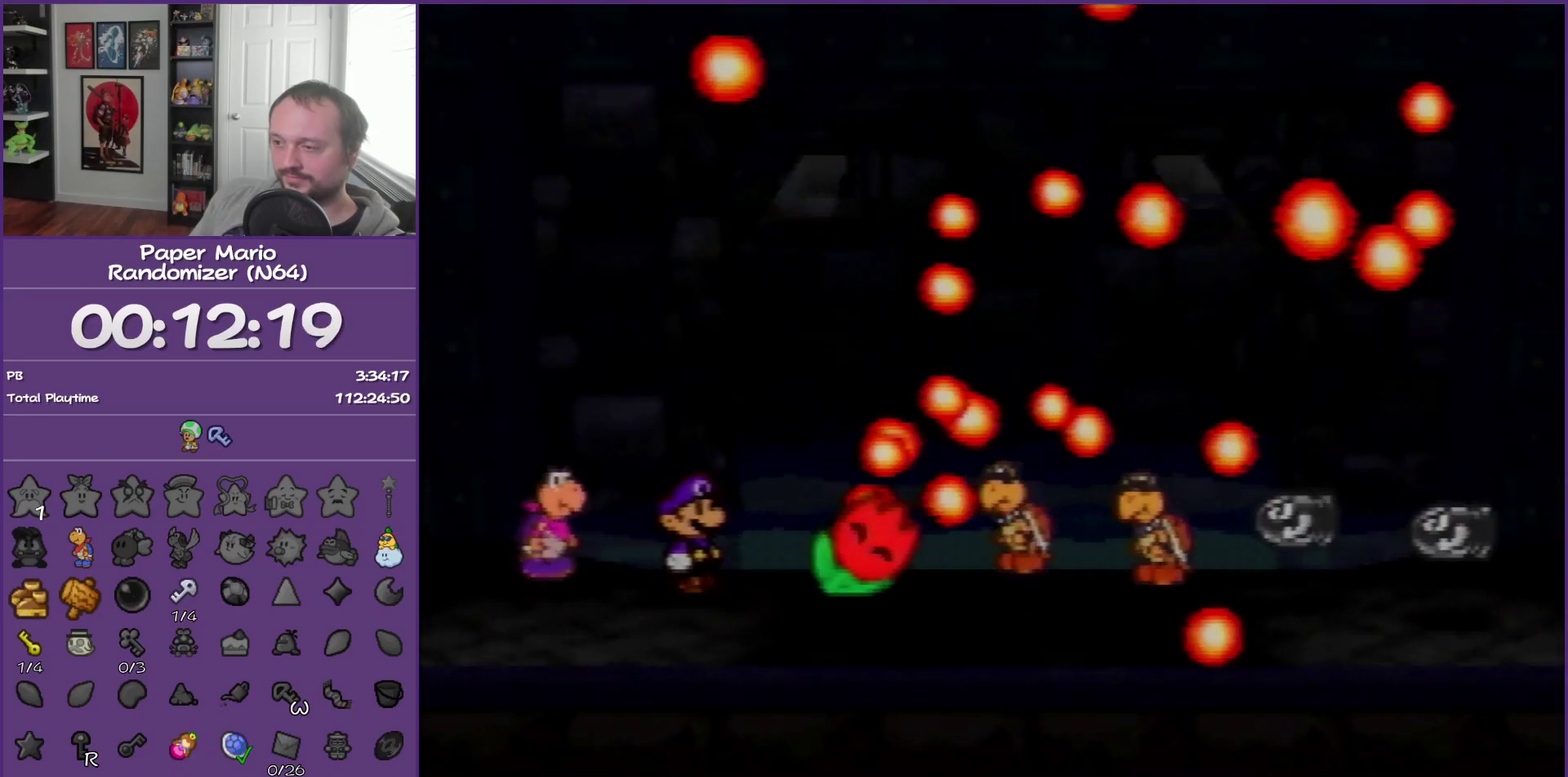
{"buttons": [], "left_stick": "center", "events": []}
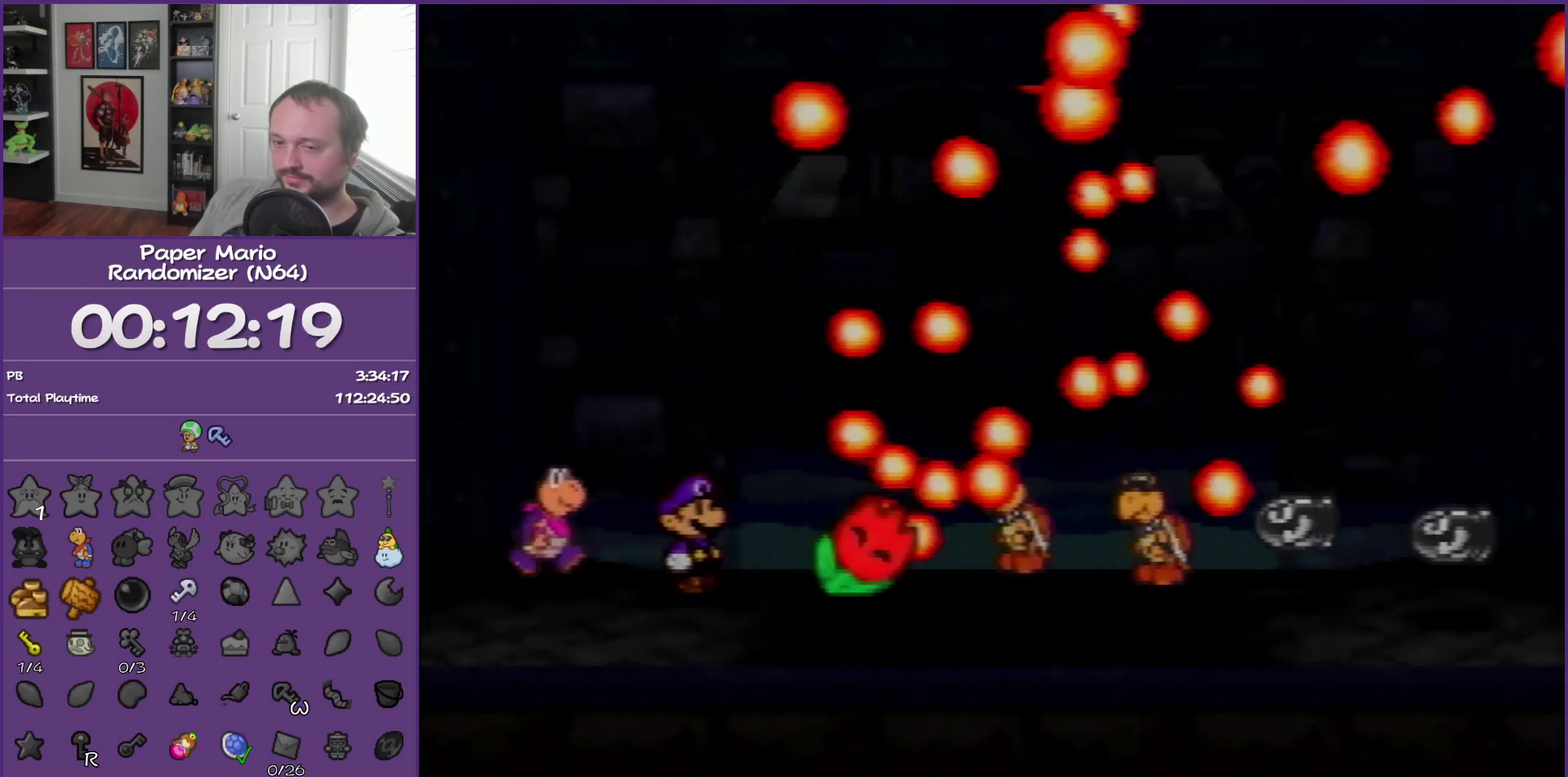
{"buttons": [], "left_stick": "center", "events": []}
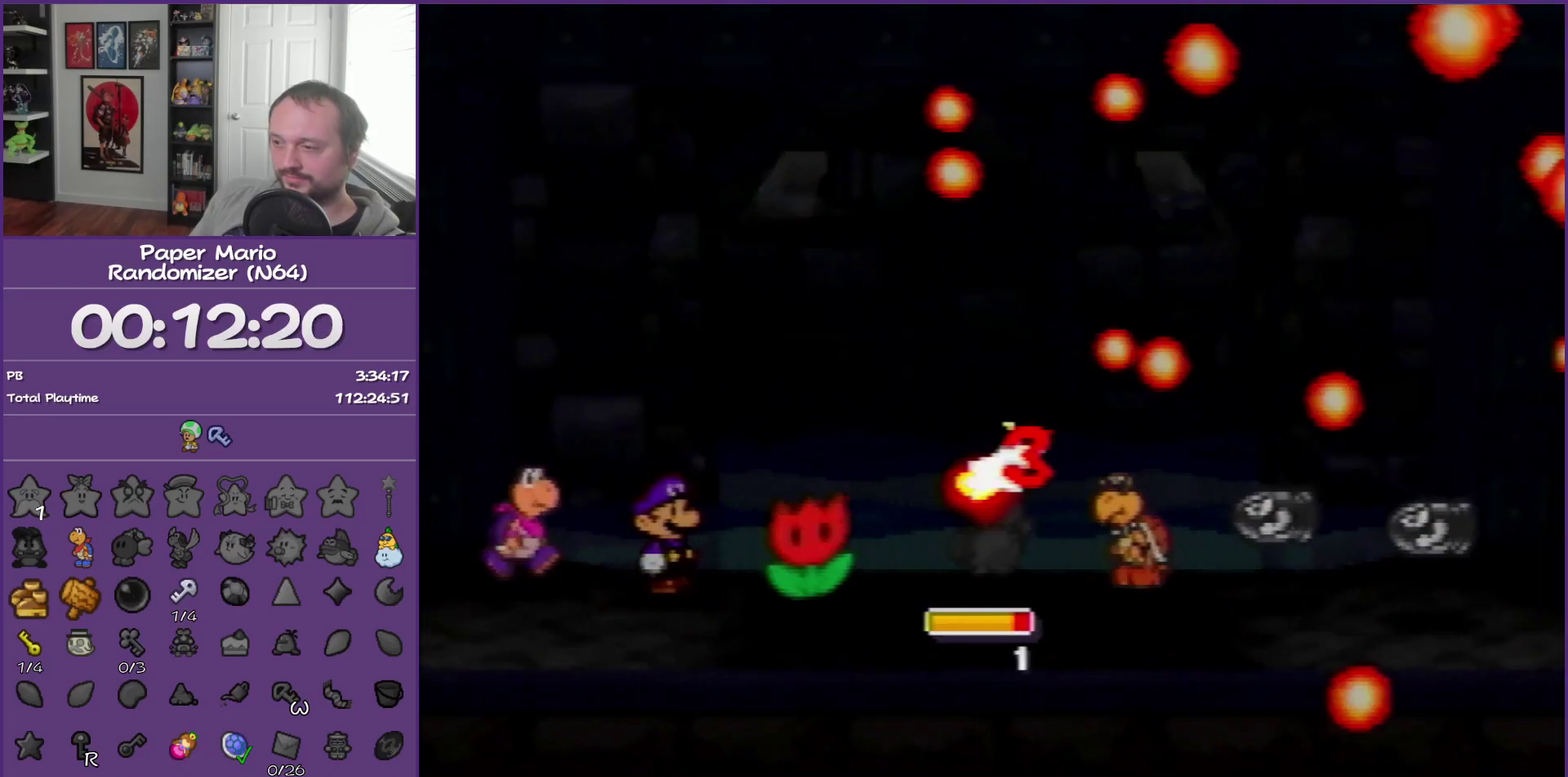
{"buttons": [], "left_stick": "center", "events": []}
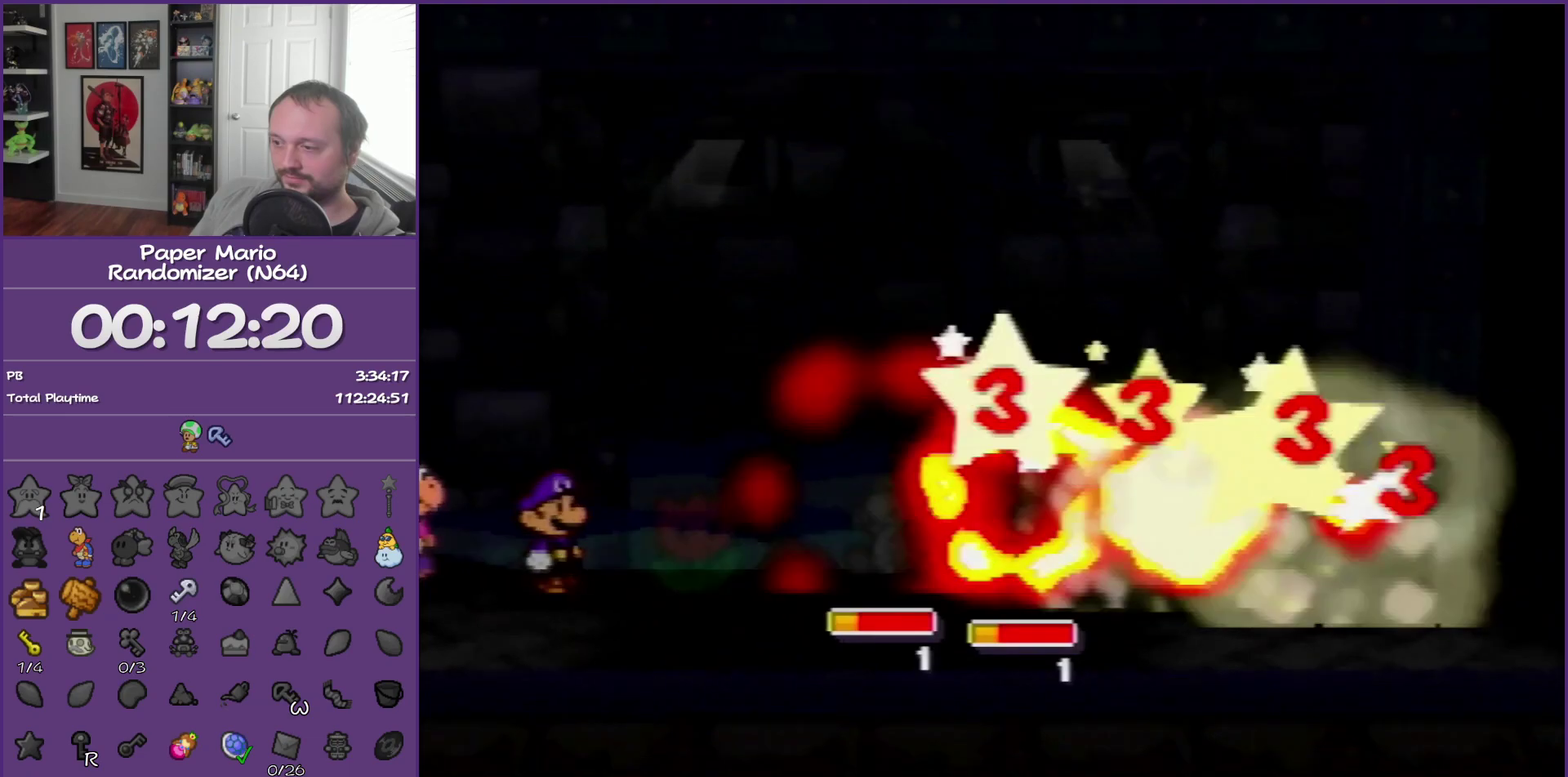
{"buttons": [], "left_stick": "center", "events": []}
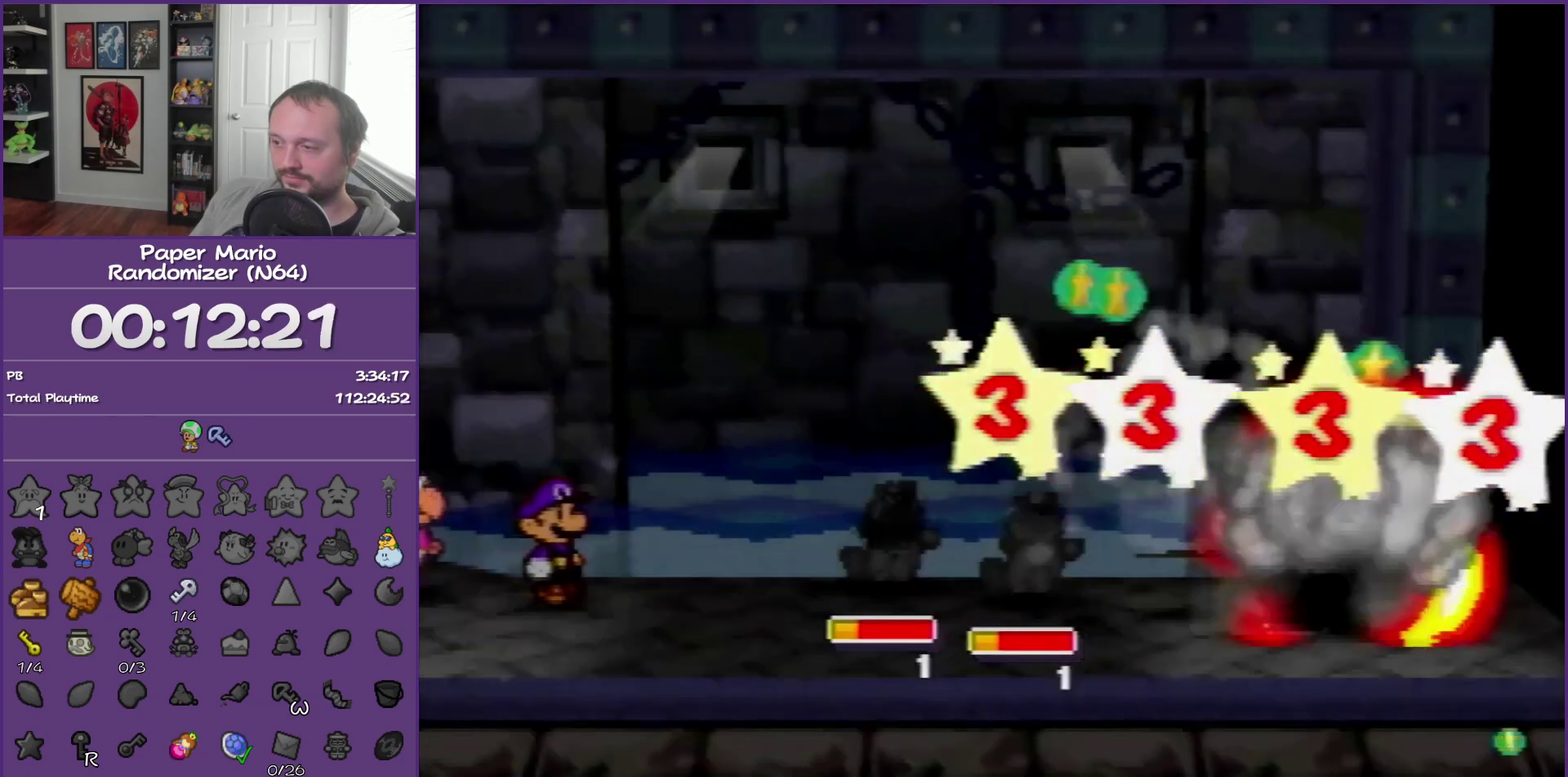
{"buttons": [], "left_stick": "center", "events": []}
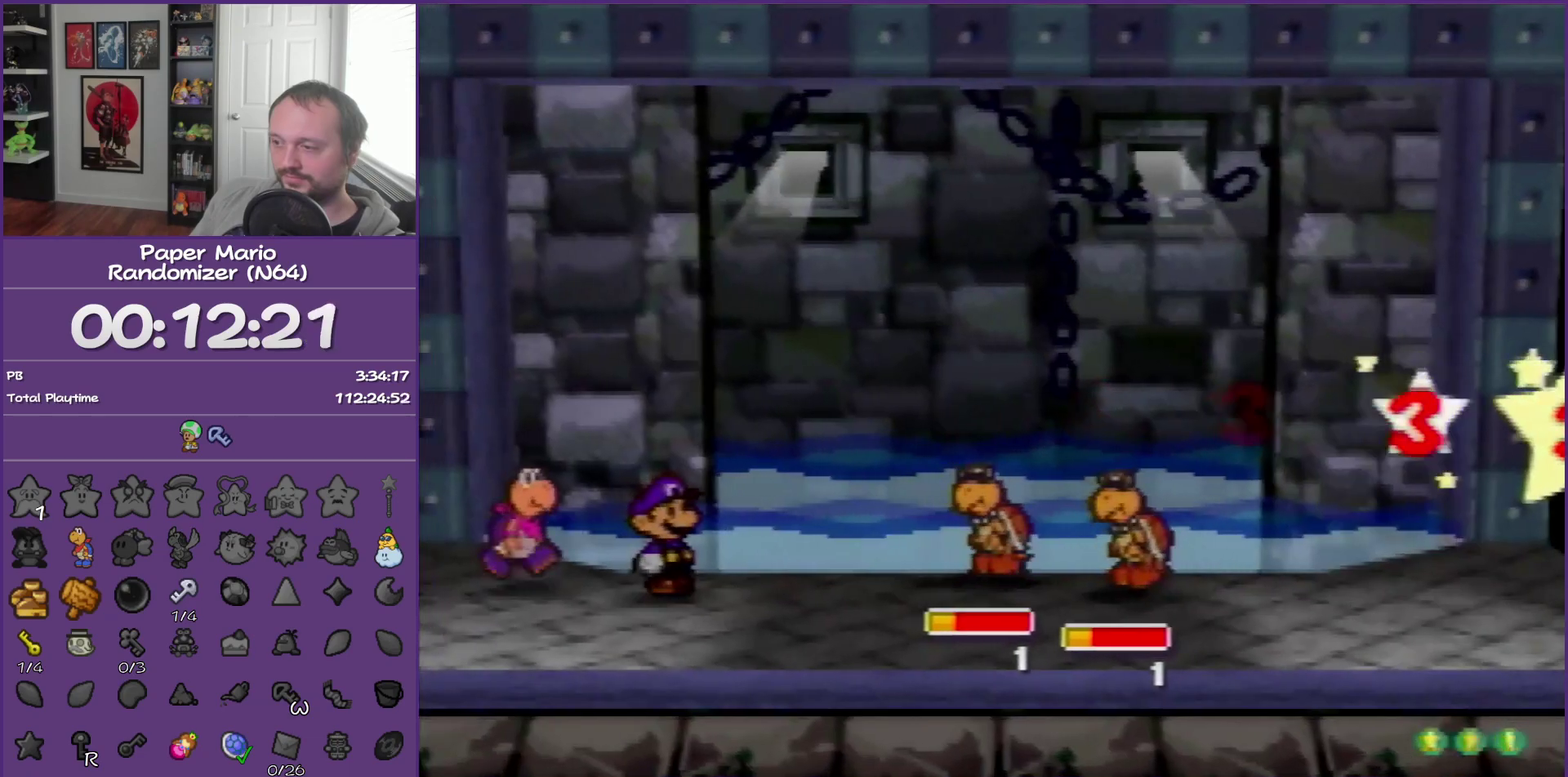
{"buttons": [], "left_stick": "center", "events": []}
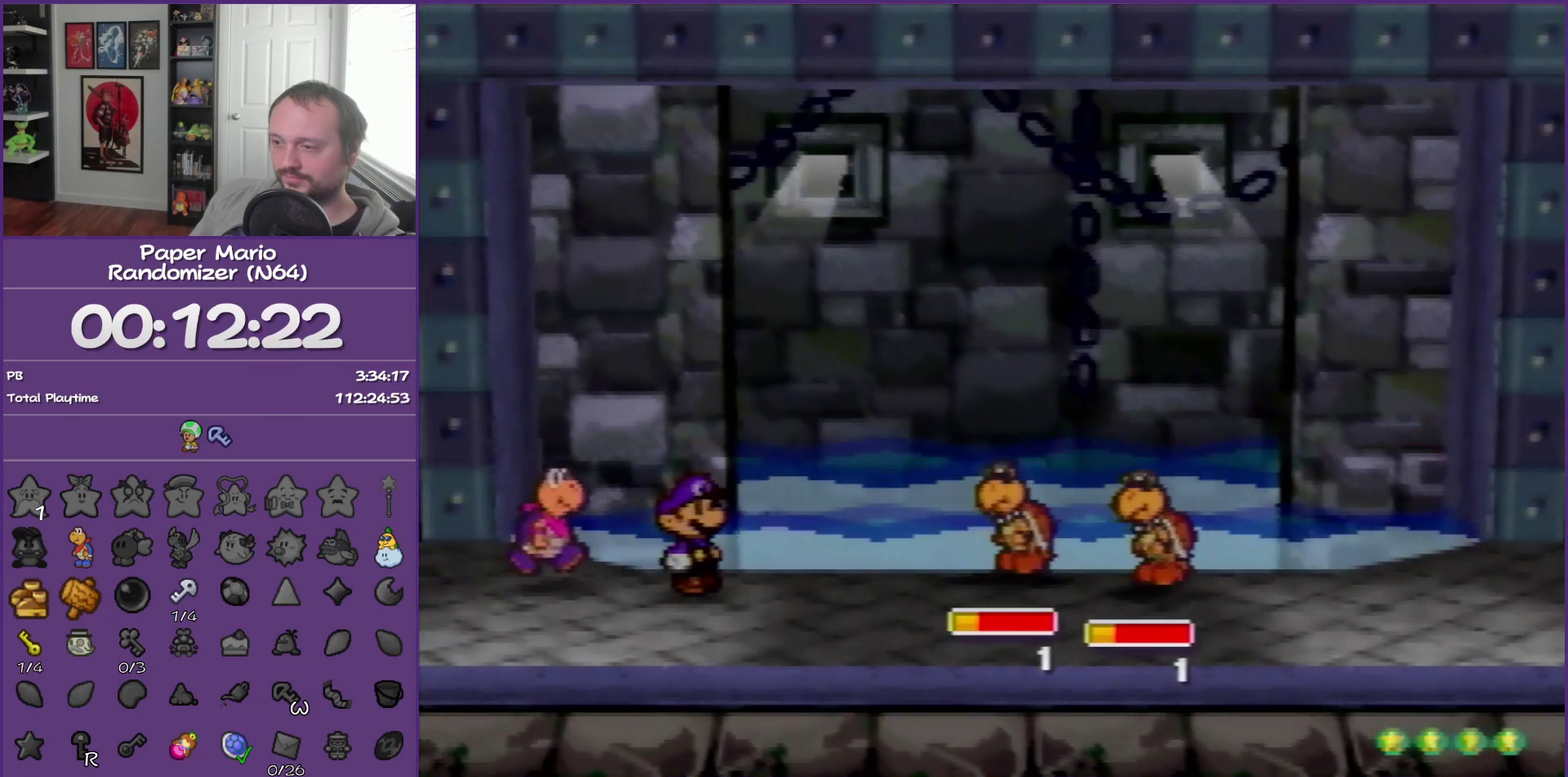
{"buttons": [], "left_stick": "center", "events": []}
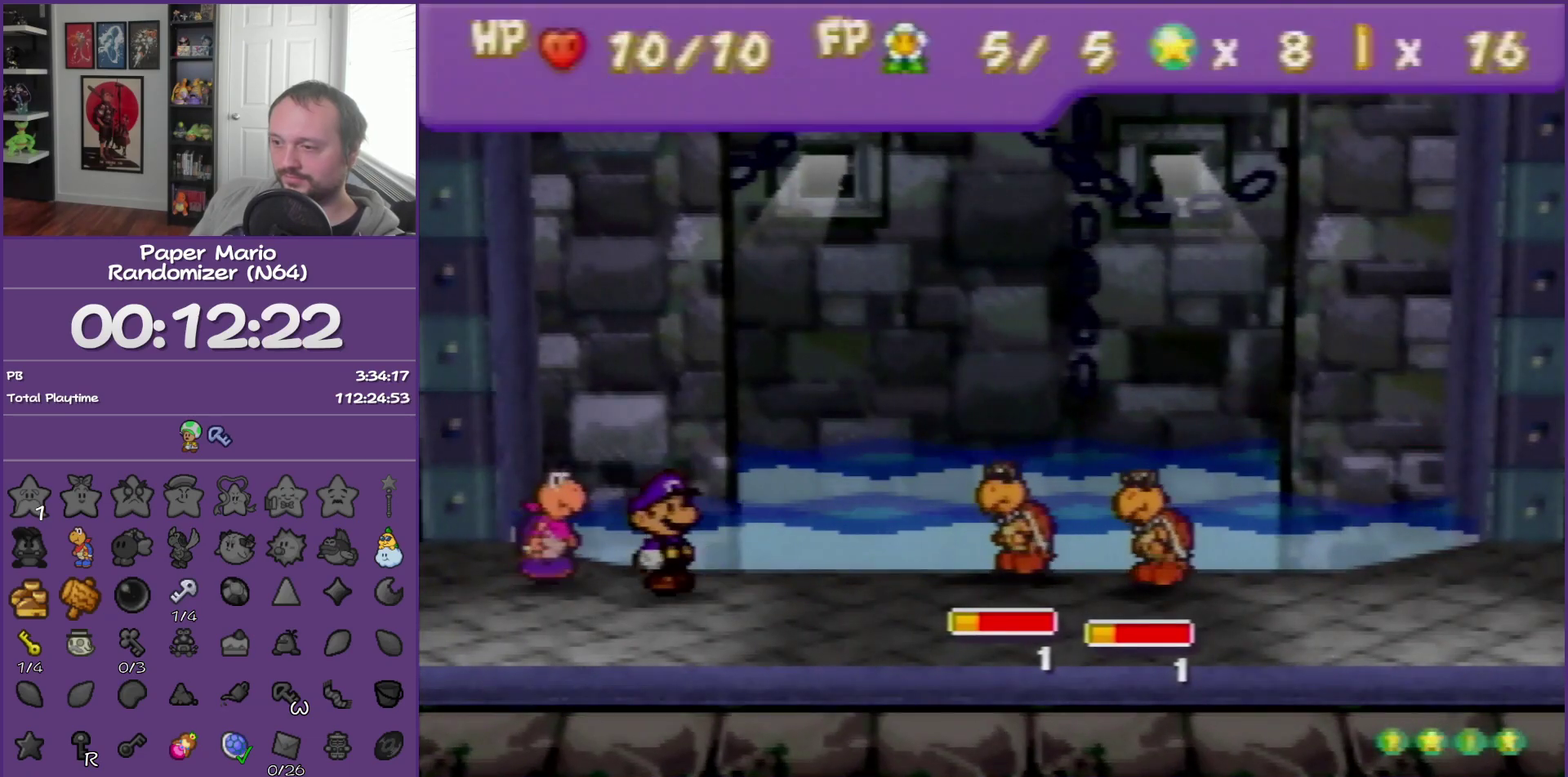
{"buttons": [], "left_stick": "center", "events": []}
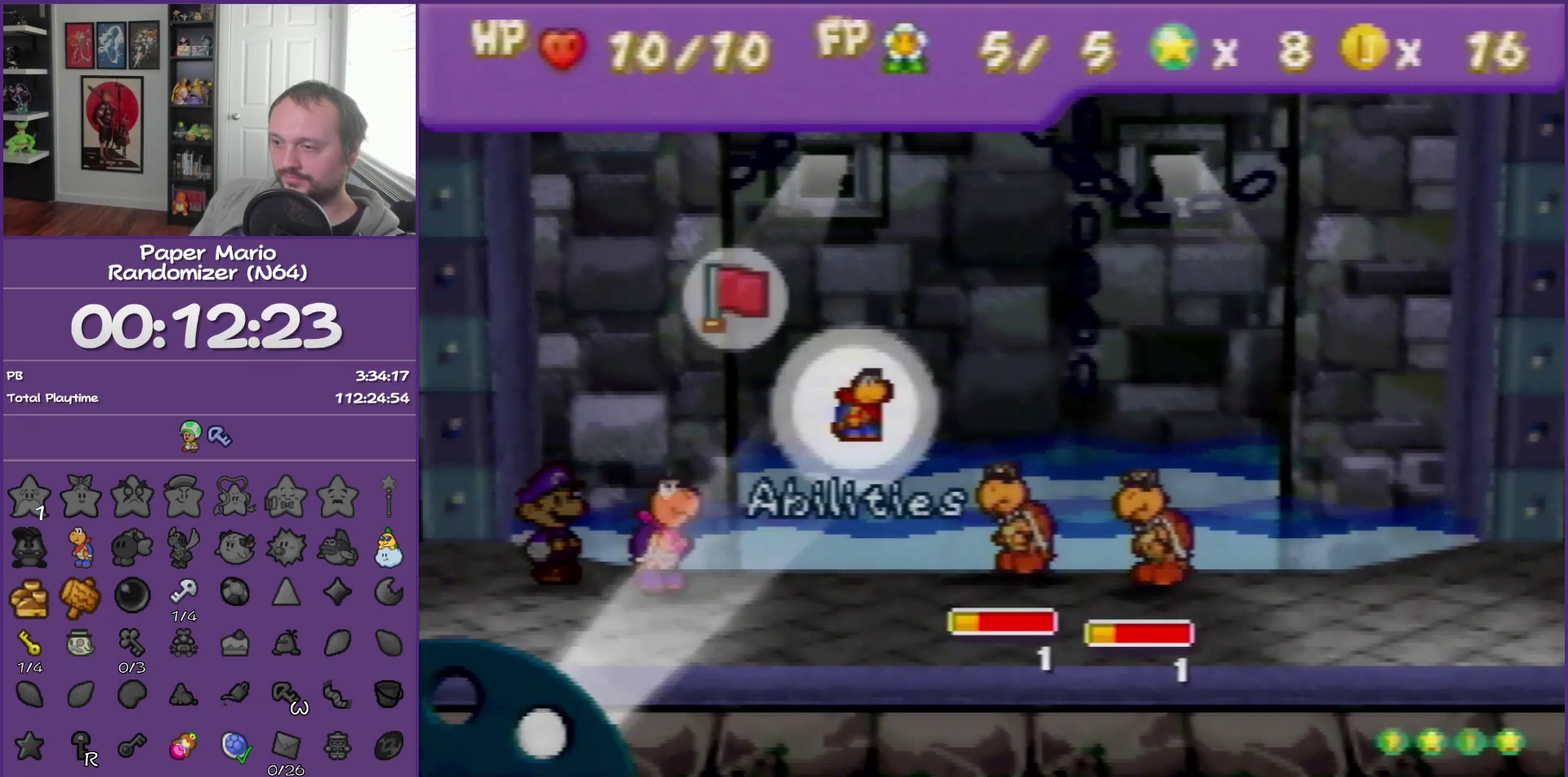
{"buttons": ["A"], "left_stick": "center", "events": [[67, "A", "down"], [183, "A", "up"], [183, "left_stick", "up"], [333, "left_stick", "center"], [467, "A", "down"]]}
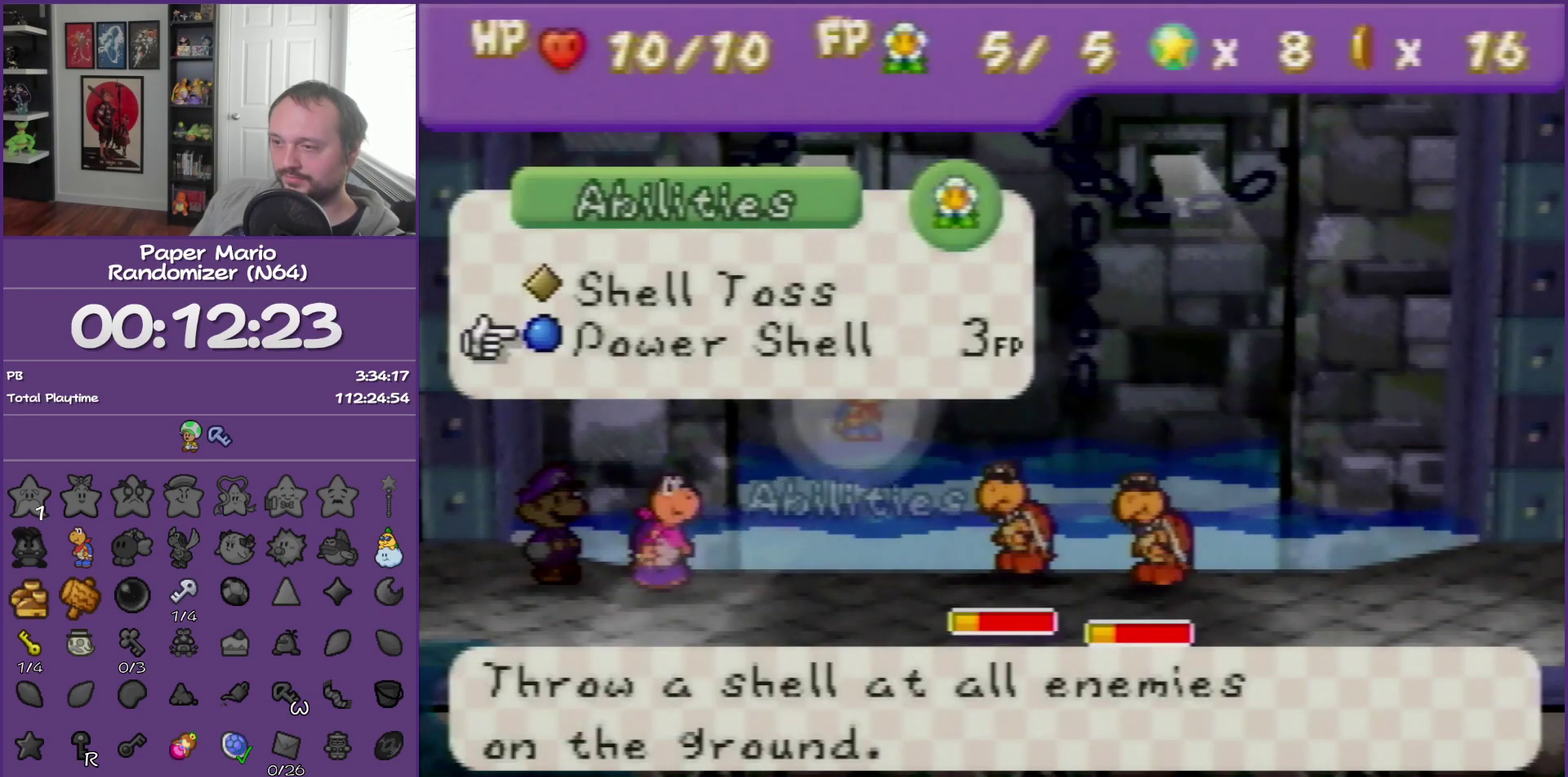
{"buttons": [], "left_stick": "left", "events": [[83, "A", "up"], [150, "A", "down"], [183, "left_stick", "left"], [250, "A", "up"]]}
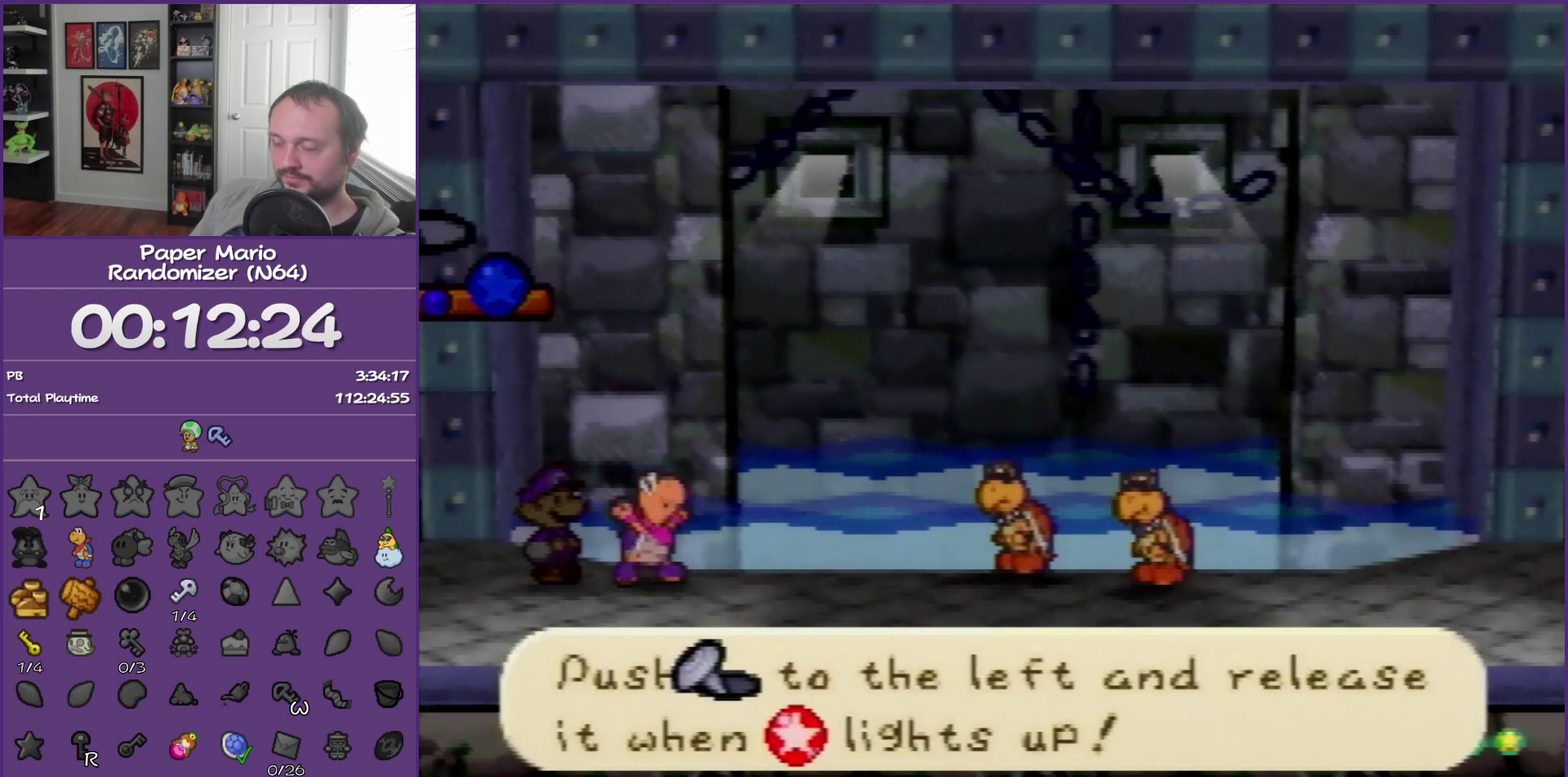
{"buttons": [], "left_stick": "left", "events": []}
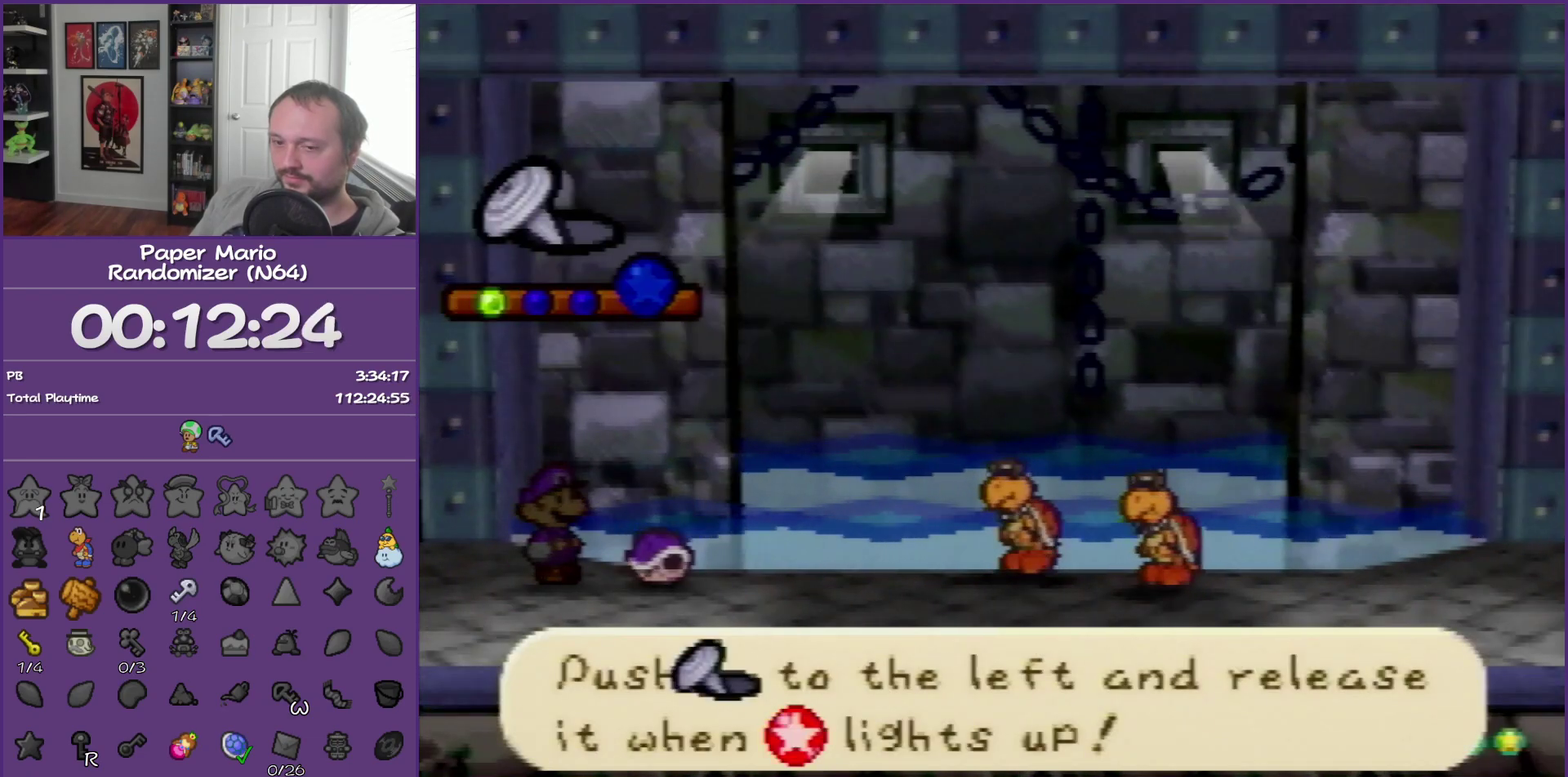
{"buttons": [], "left_stick": "left", "events": []}
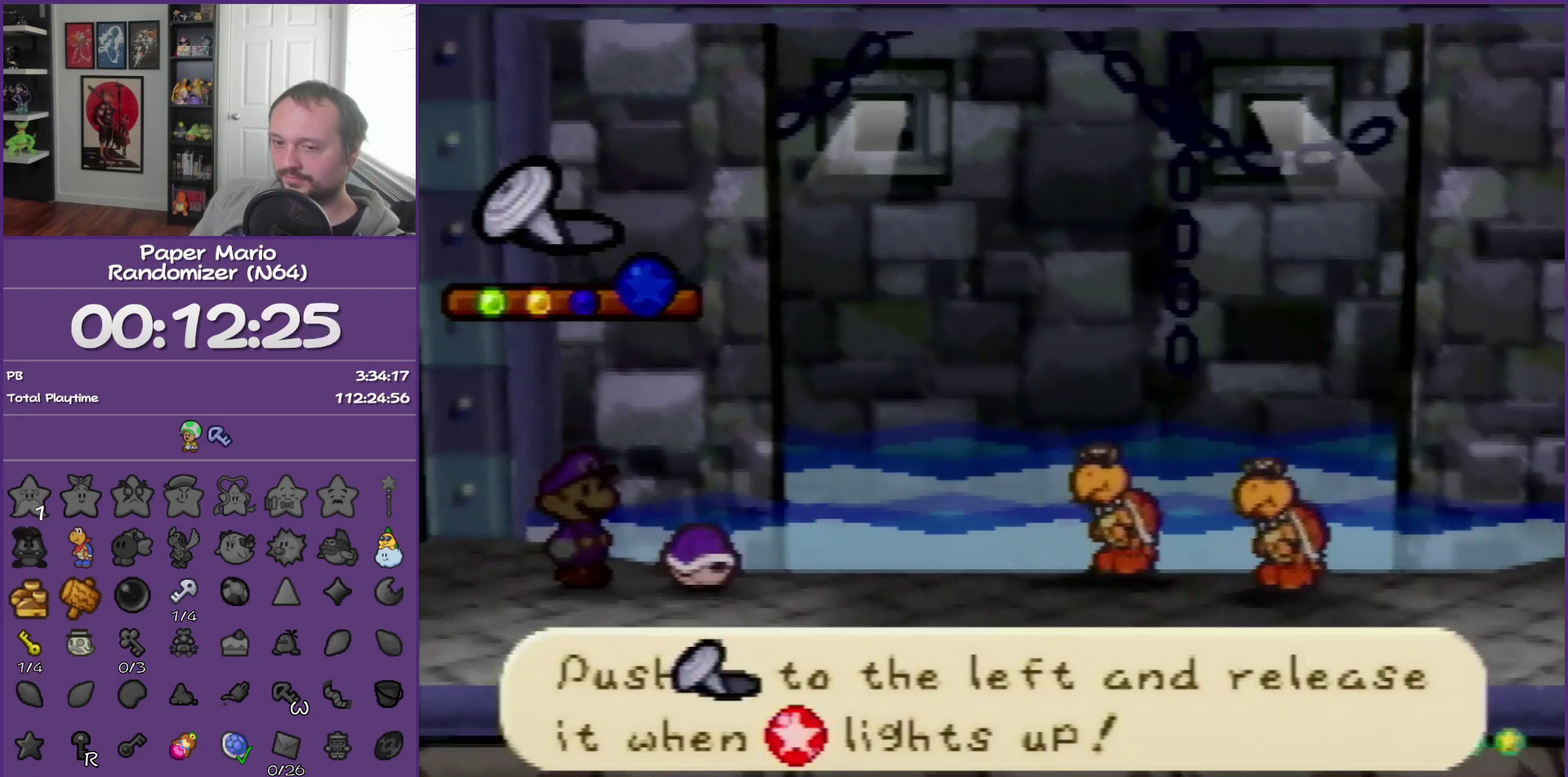
{"buttons": [], "left_stick": "left", "events": []}